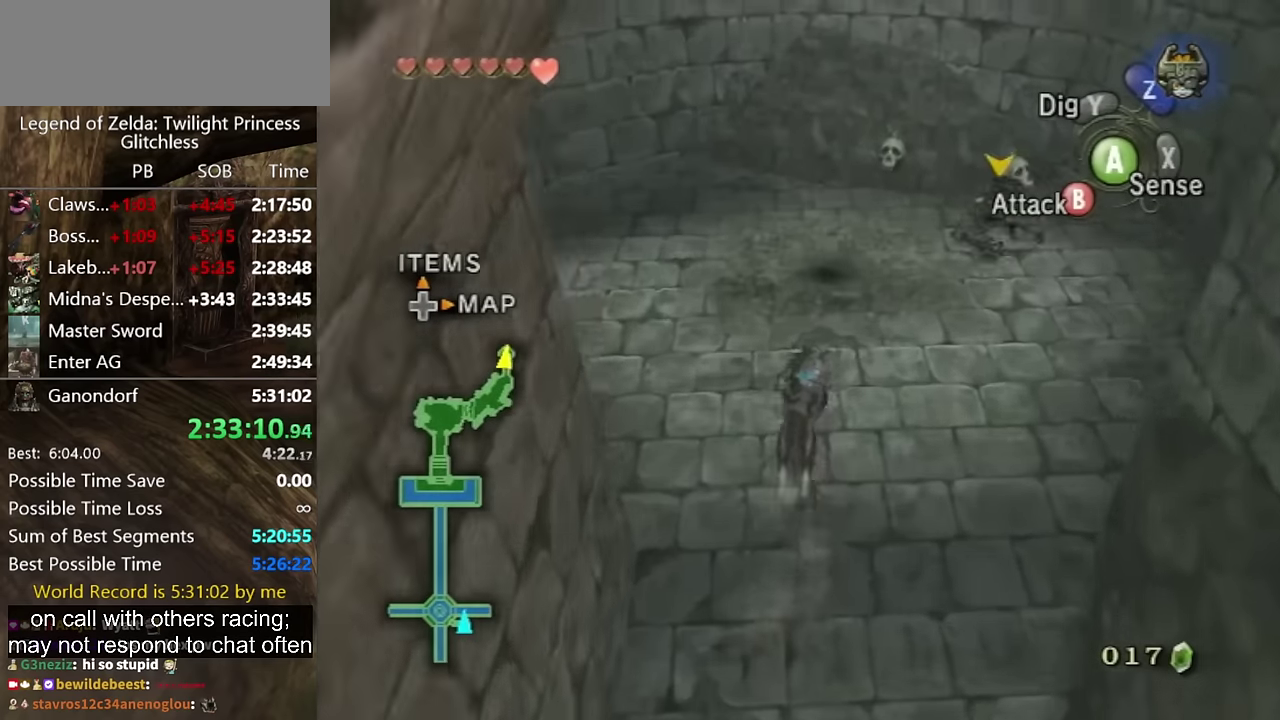
Gameplay with a controller (Nintendo layout); each line is a JSON object with the inputs held at the frame after it. "events" lists button and stick changes between this image and that frame as [ms after this image, input, new state], when the widget could be followed in between. Not read: L2 L3 R1 R2 R3.
{"buttons": [], "left_stick": "up", "right_stick": "center", "events": [[400, "Y", "down"], [500, "Y", "up"]]}
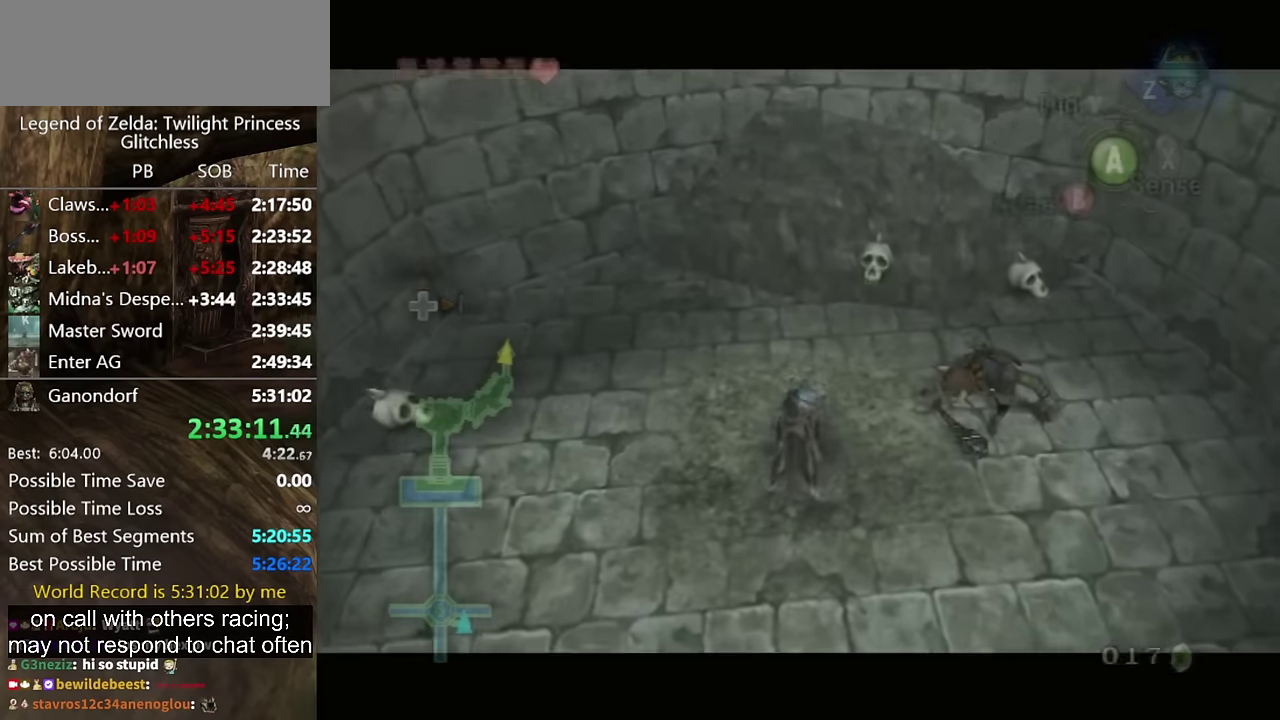
{"buttons": [], "left_stick": "center", "right_stick": "center", "events": [[267, "left_stick", "center"]]}
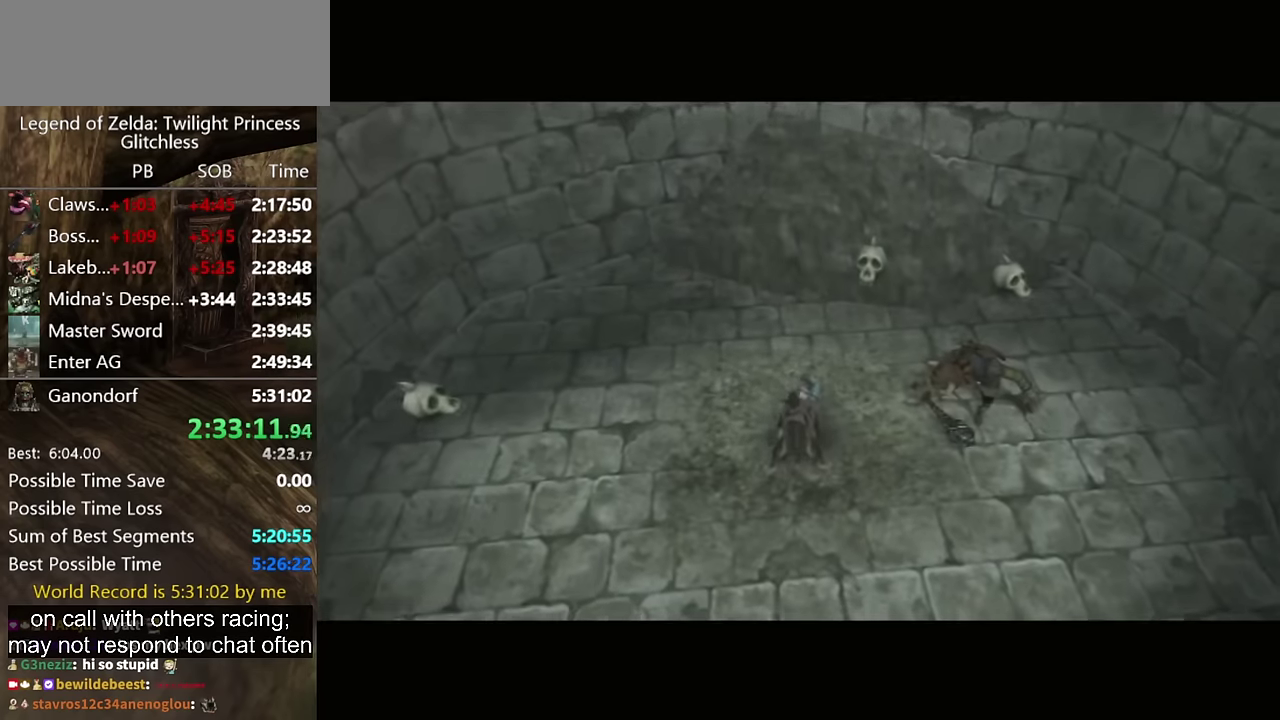
{"buttons": [], "left_stick": "center", "right_stick": "center", "events": []}
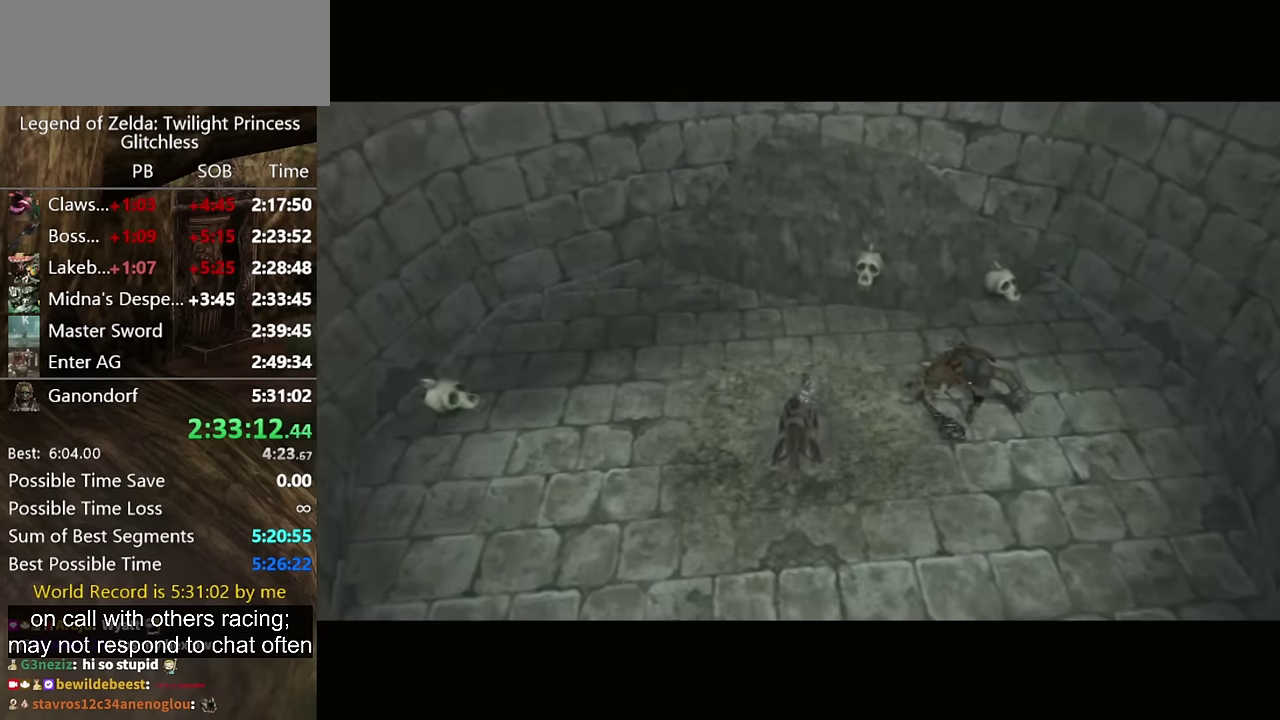
{"buttons": [], "left_stick": "center", "right_stick": "center", "events": []}
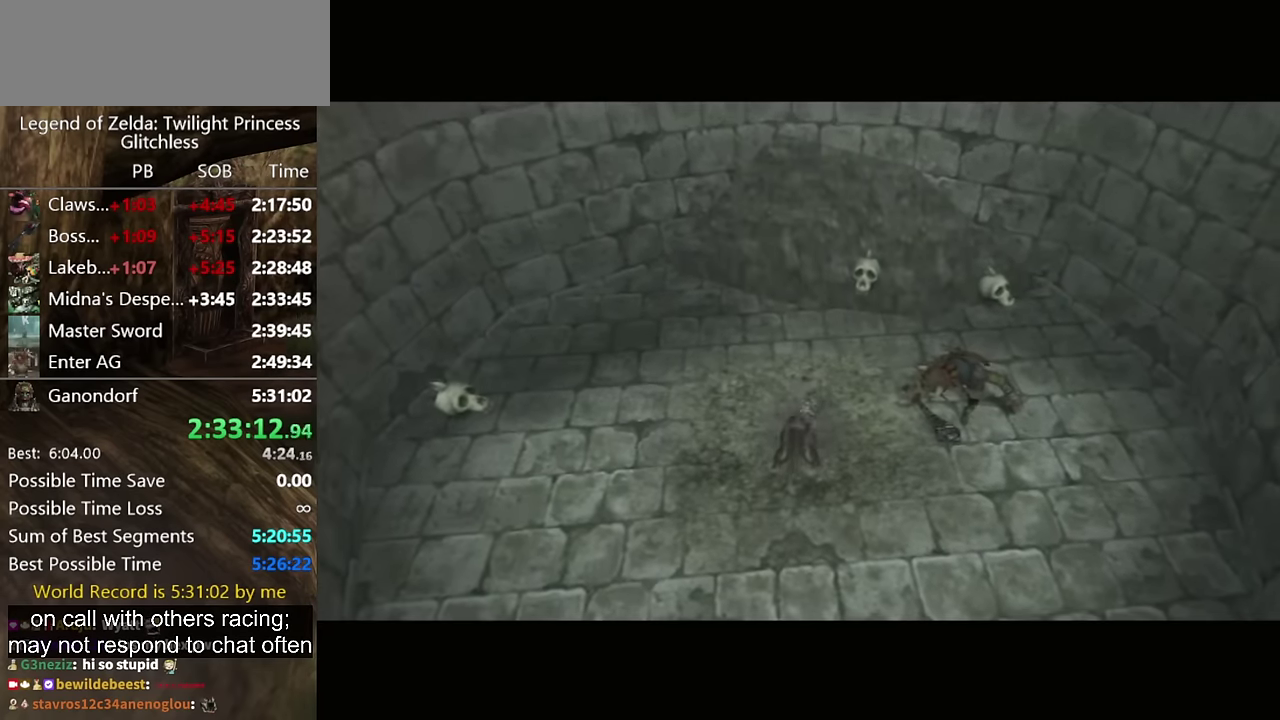
{"buttons": [], "left_stick": "center", "right_stick": "center", "events": []}
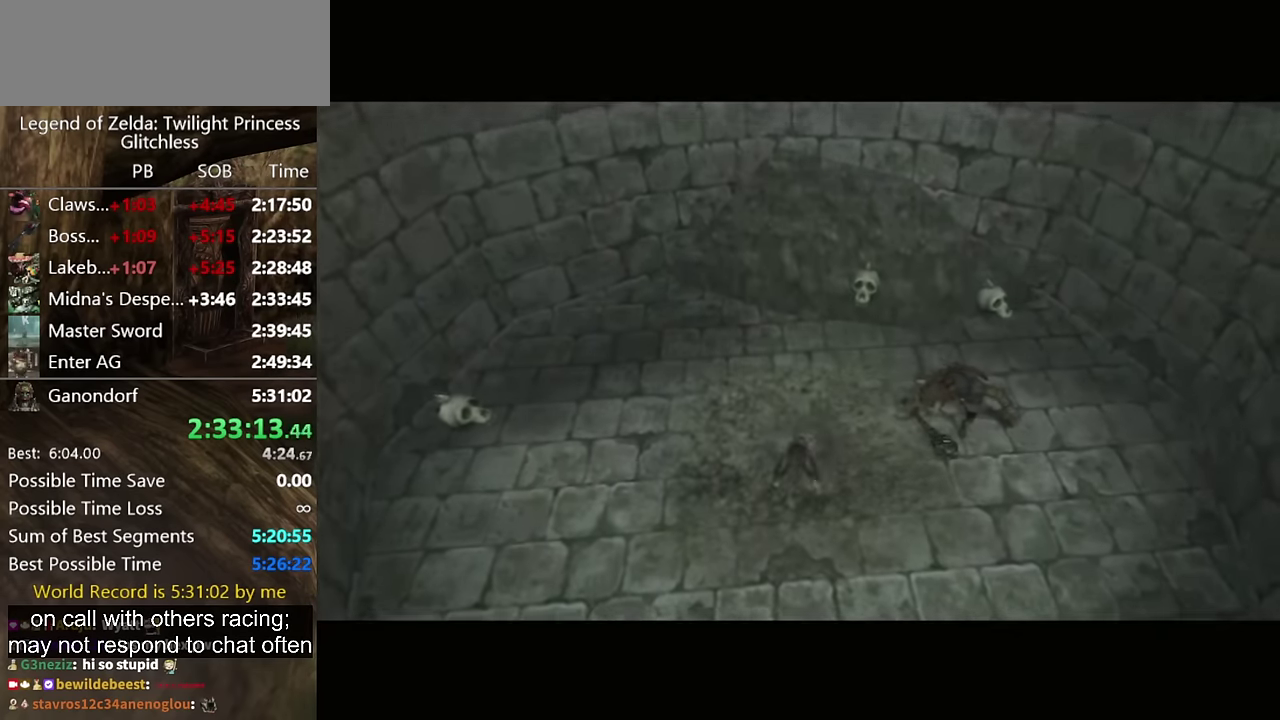
{"buttons": [], "left_stick": "center", "right_stick": "center", "events": []}
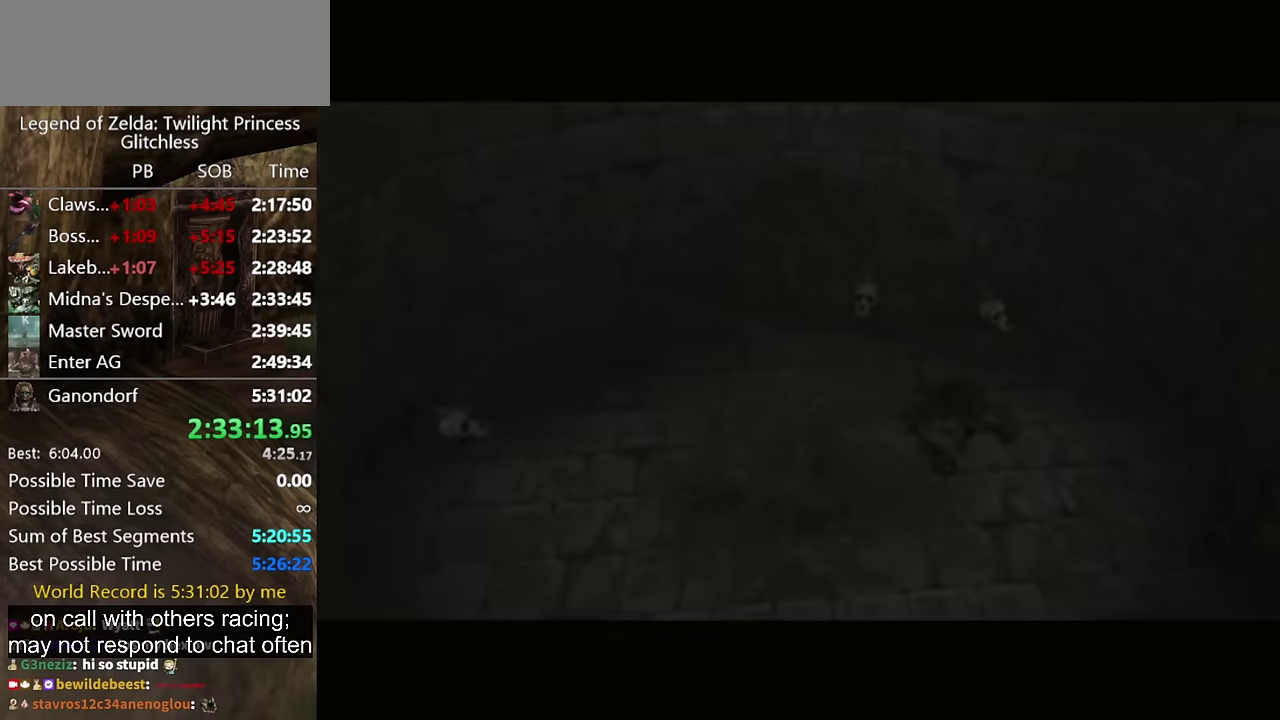
{"buttons": [], "left_stick": "center", "right_stick": "center", "events": []}
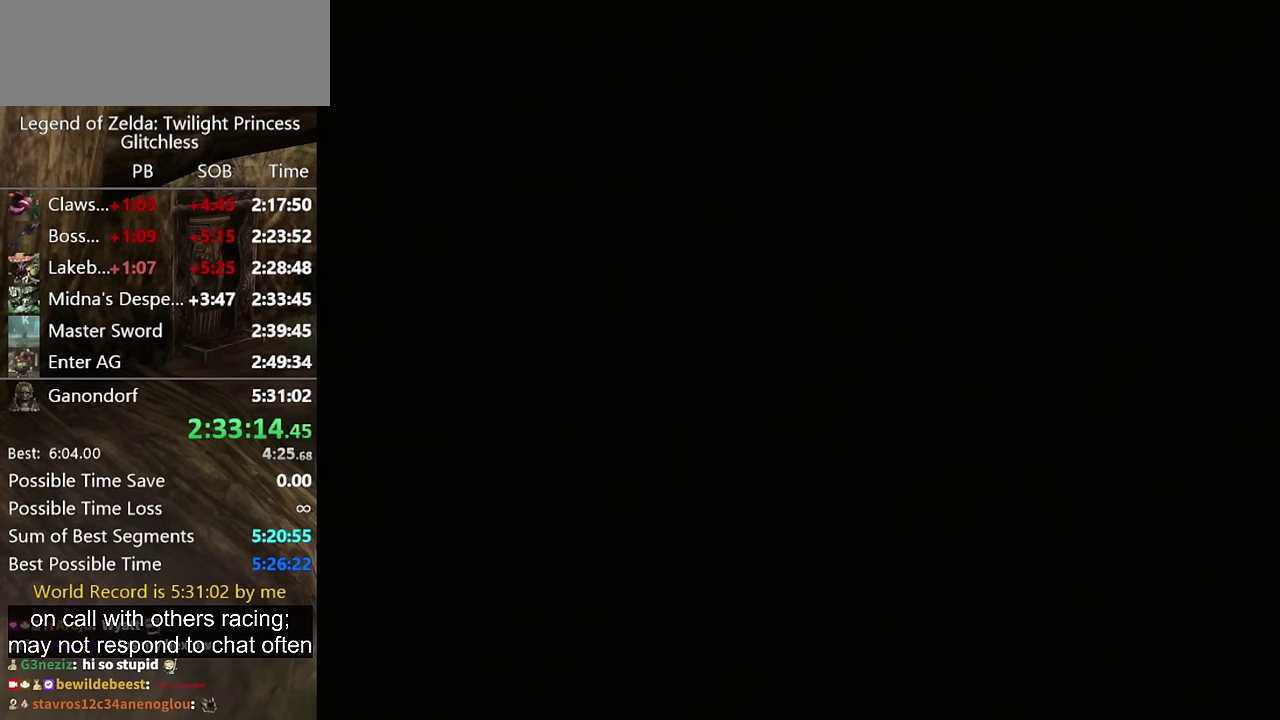
{"buttons": [], "left_stick": "center", "right_stick": "center", "events": []}
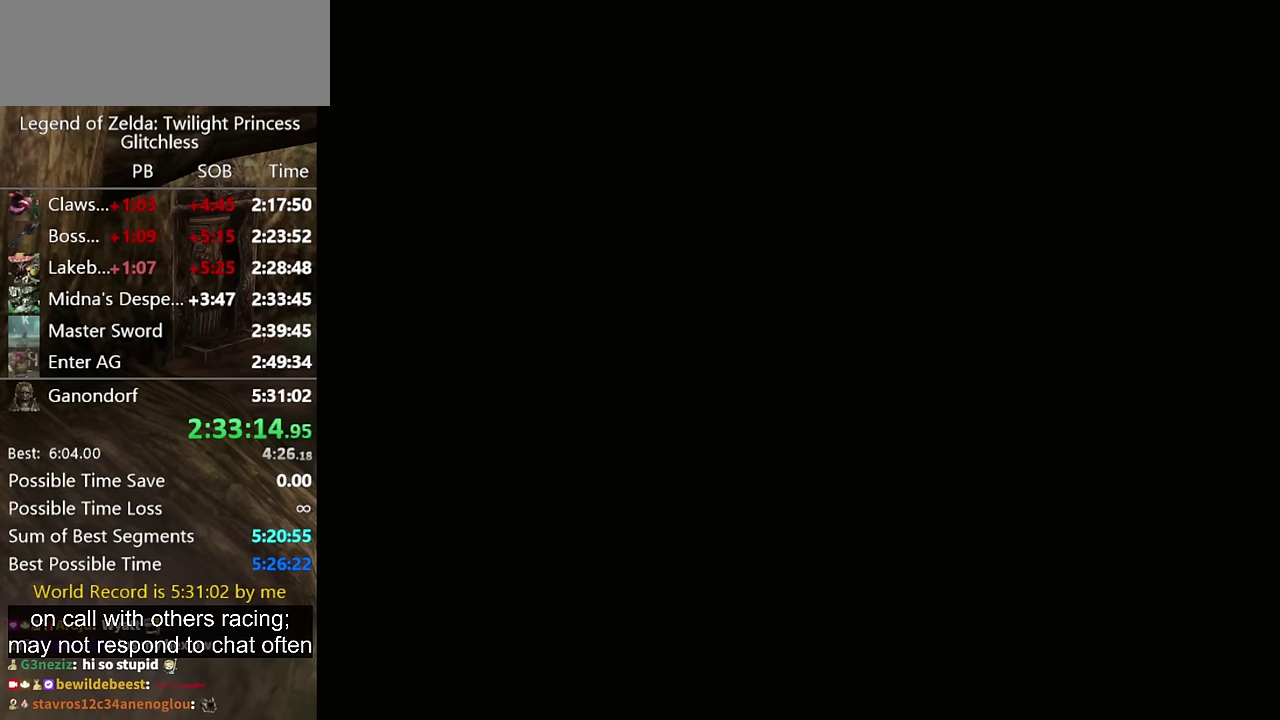
{"buttons": [], "left_stick": "center", "right_stick": "center", "events": []}
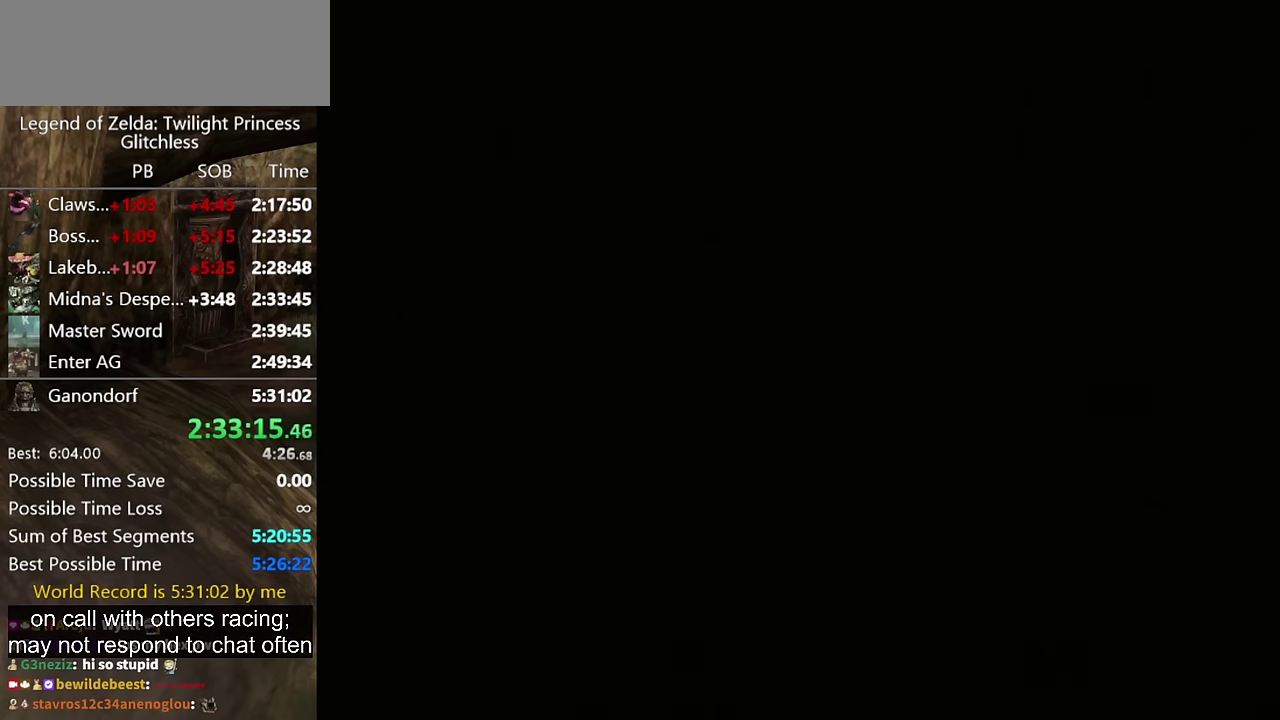
{"buttons": [], "left_stick": "center", "right_stick": "center", "events": []}
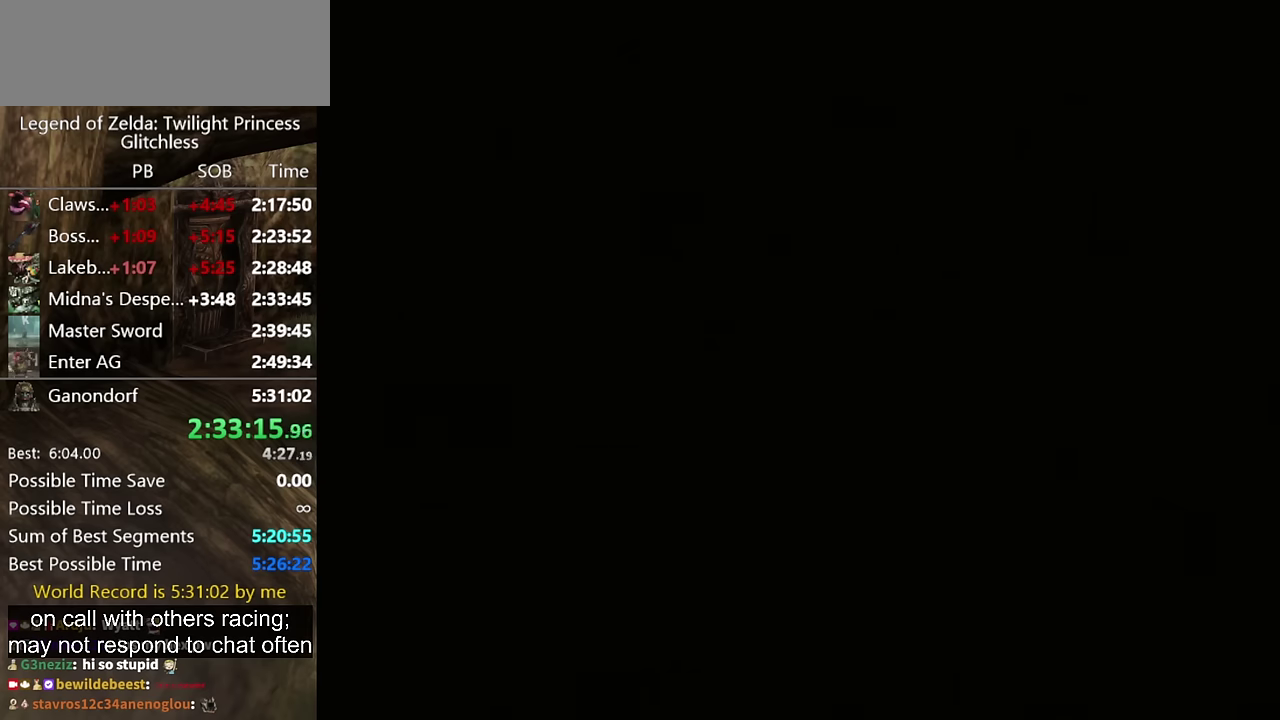
{"buttons": [], "left_stick": "center", "right_stick": "center", "events": []}
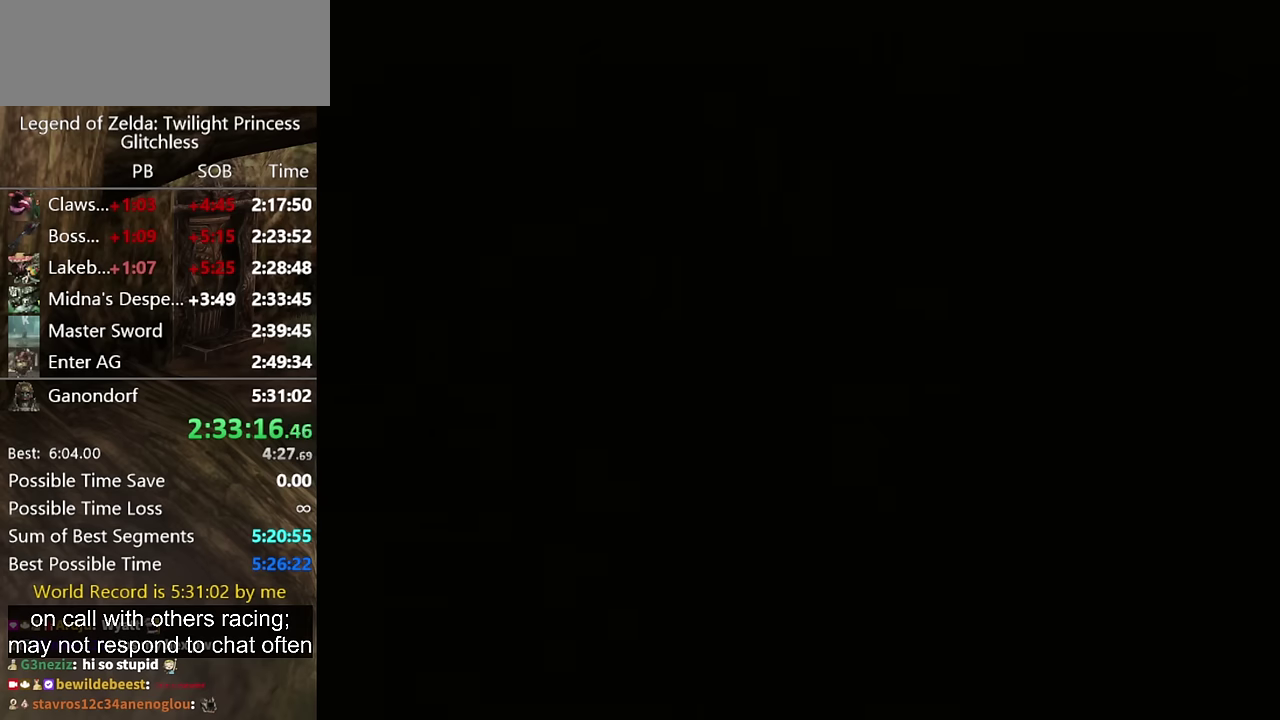
{"buttons": [], "left_stick": "up", "right_stick": "center", "events": [[467, "left_stick", "up"]]}
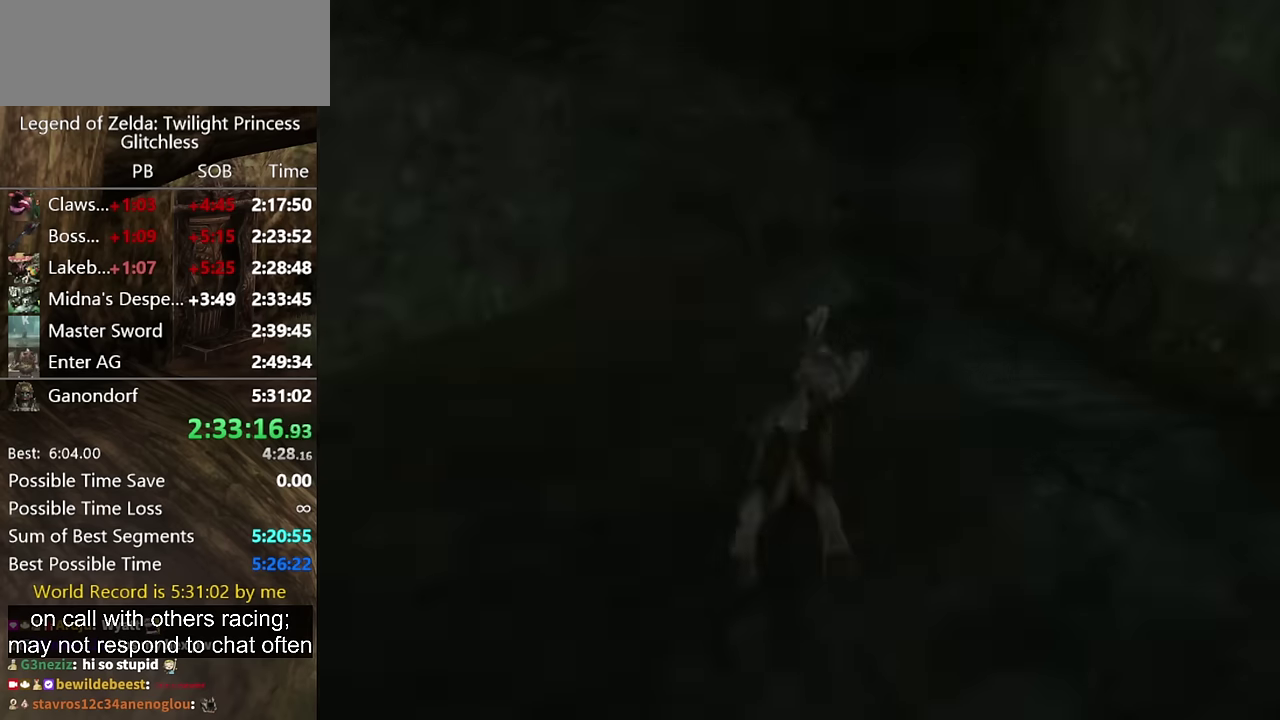
{"buttons": [], "left_stick": "up-right", "right_stick": "center", "events": [[133, "left_stick", "up-right"], [400, "A", "down"], [467, "A", "up"]]}
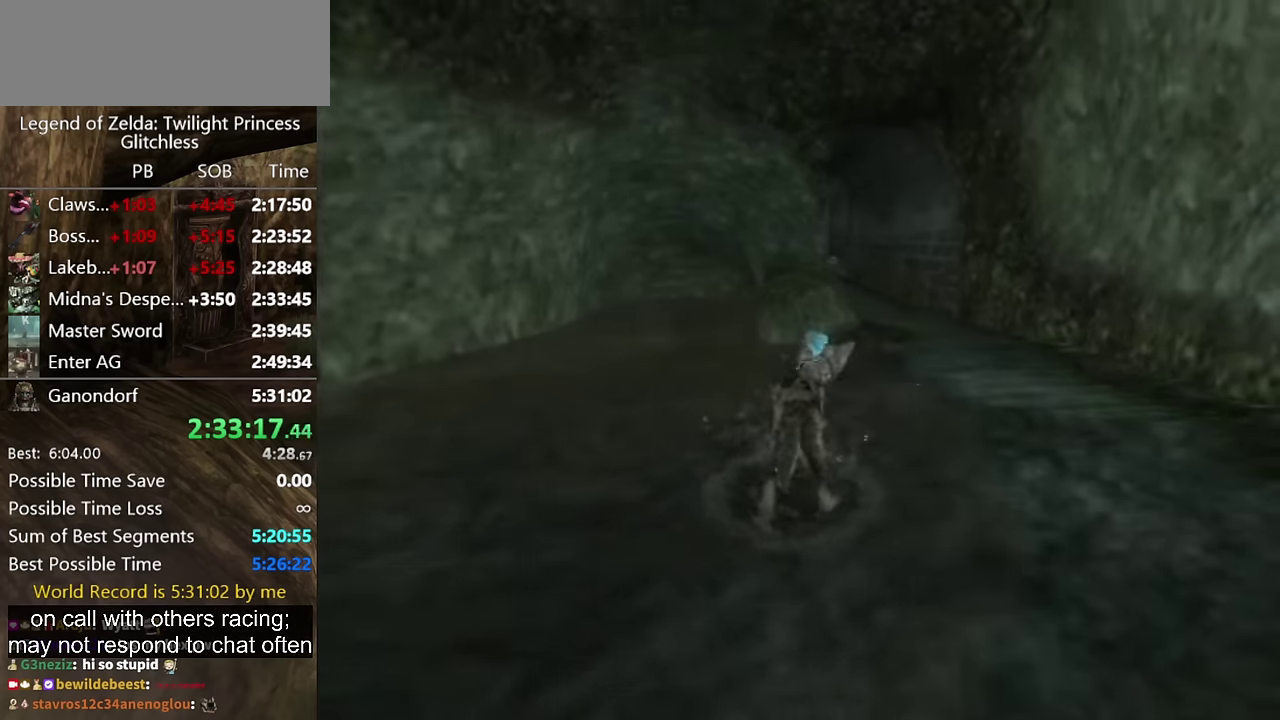
{"buttons": [], "left_stick": "up", "right_stick": "center", "events": [[33, "A", "down"], [100, "A", "up"], [367, "A", "down"], [433, "A", "up"], [433, "left_stick", "up"]]}
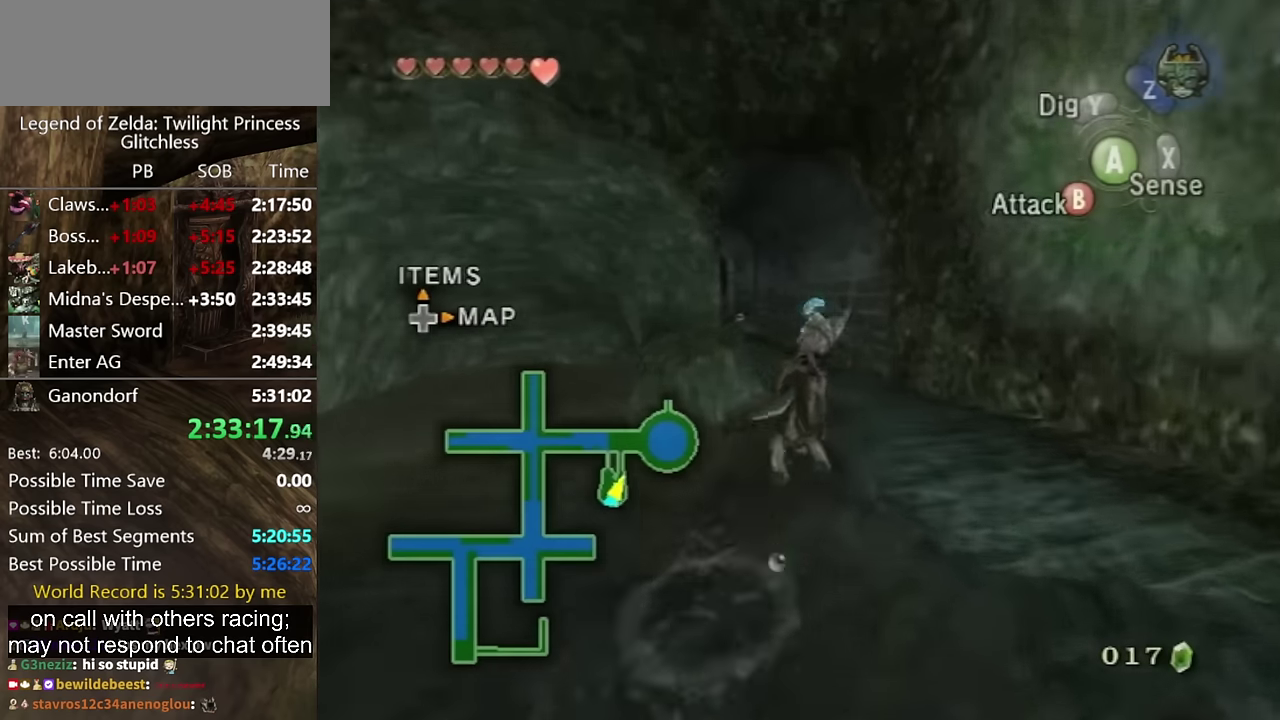
{"buttons": [], "left_stick": "up", "right_stick": "center", "events": [[67, "left_stick", "up-left"], [200, "left_stick", "up"], [333, "left_stick", "up-left"], [433, "left_stick", "up"]]}
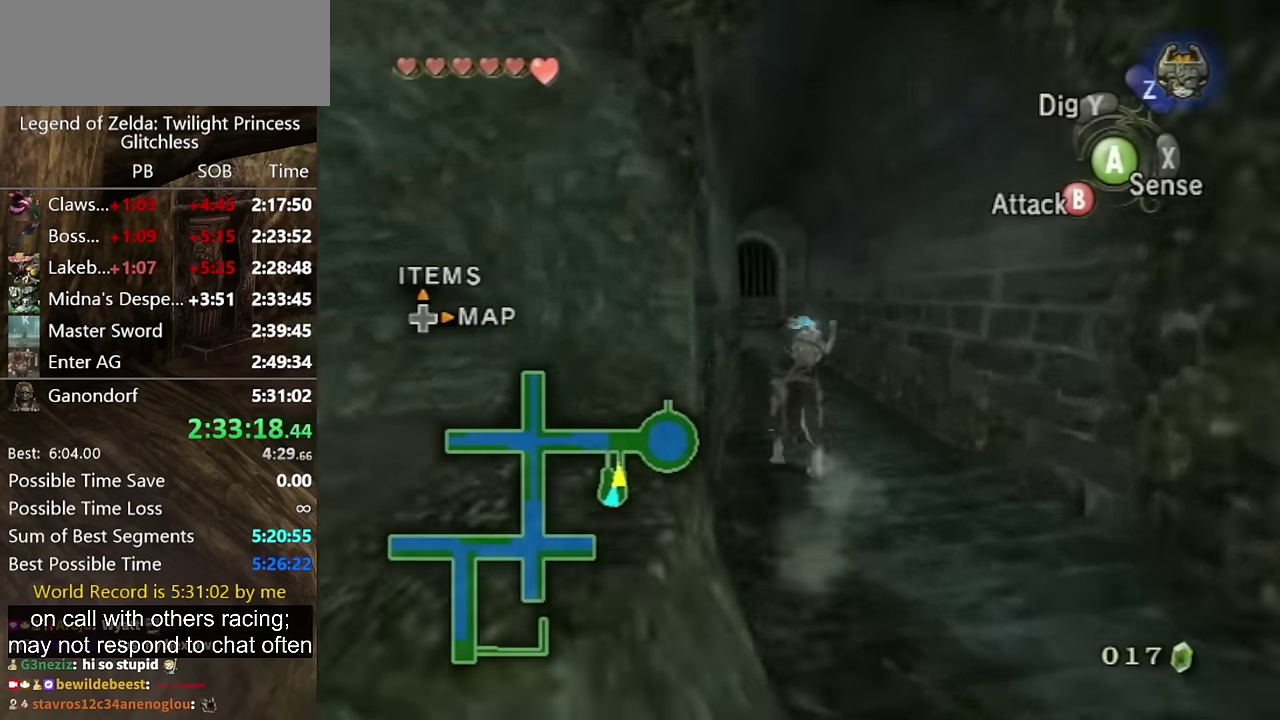
{"buttons": [], "left_stick": "up", "right_stick": "center", "events": []}
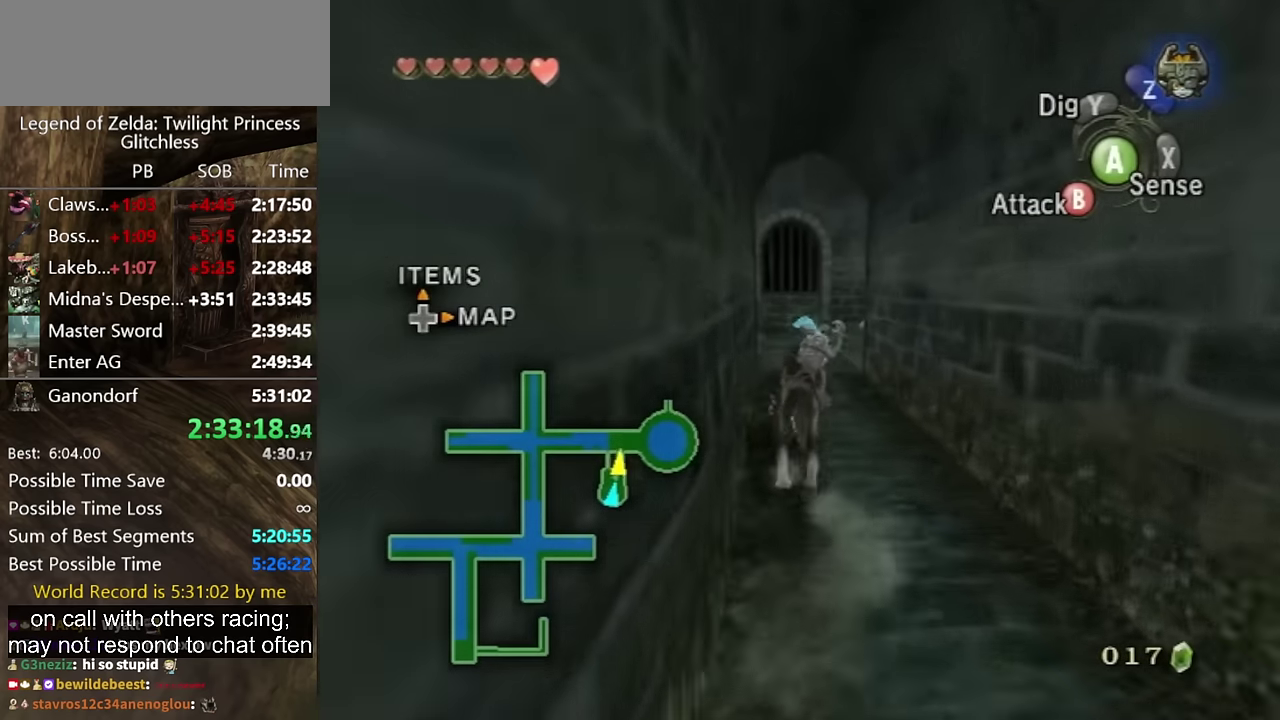
{"buttons": [], "left_stick": "up-right", "right_stick": "center", "events": [[100, "A", "down"], [200, "A", "up"], [300, "left_stick", "up-right"], [433, "A", "down"], [500, "A", "up"]]}
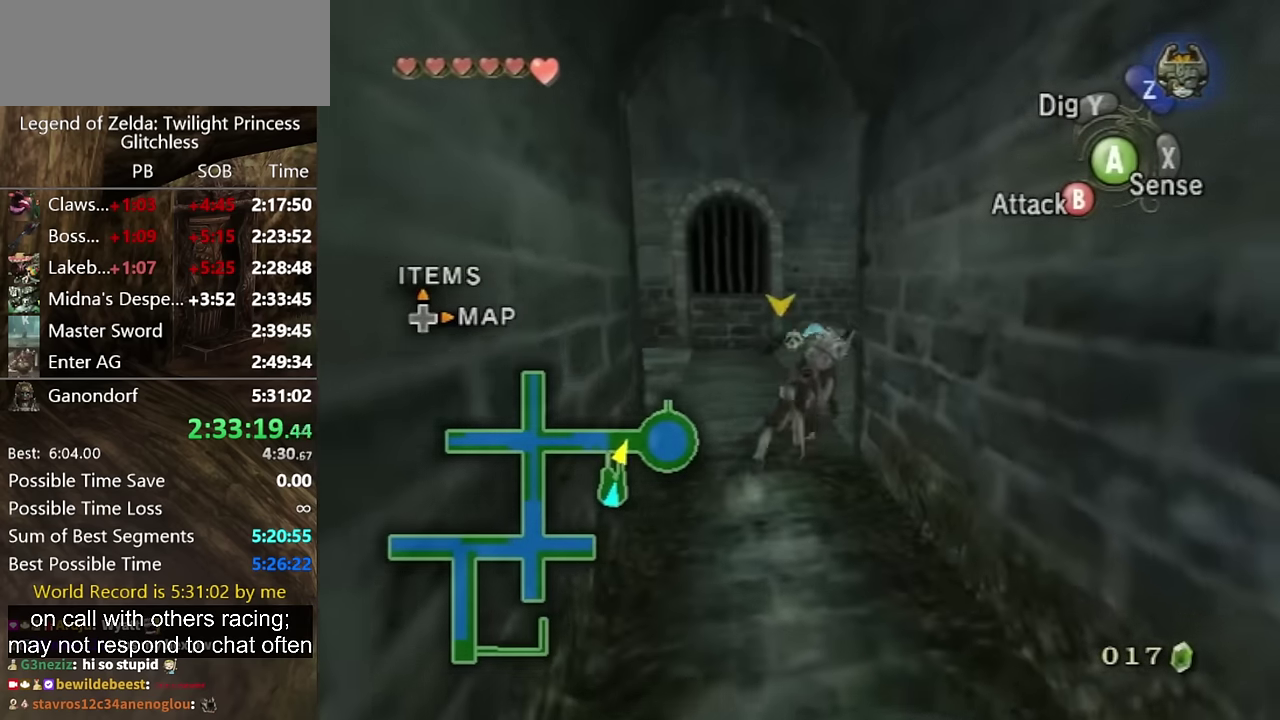
{"buttons": [], "left_stick": "up-right", "right_stick": "center", "events": [[67, "A", "down"], [133, "A", "up"], [233, "A", "down"], [300, "A", "up"], [367, "A", "down"], [433, "A", "up"]]}
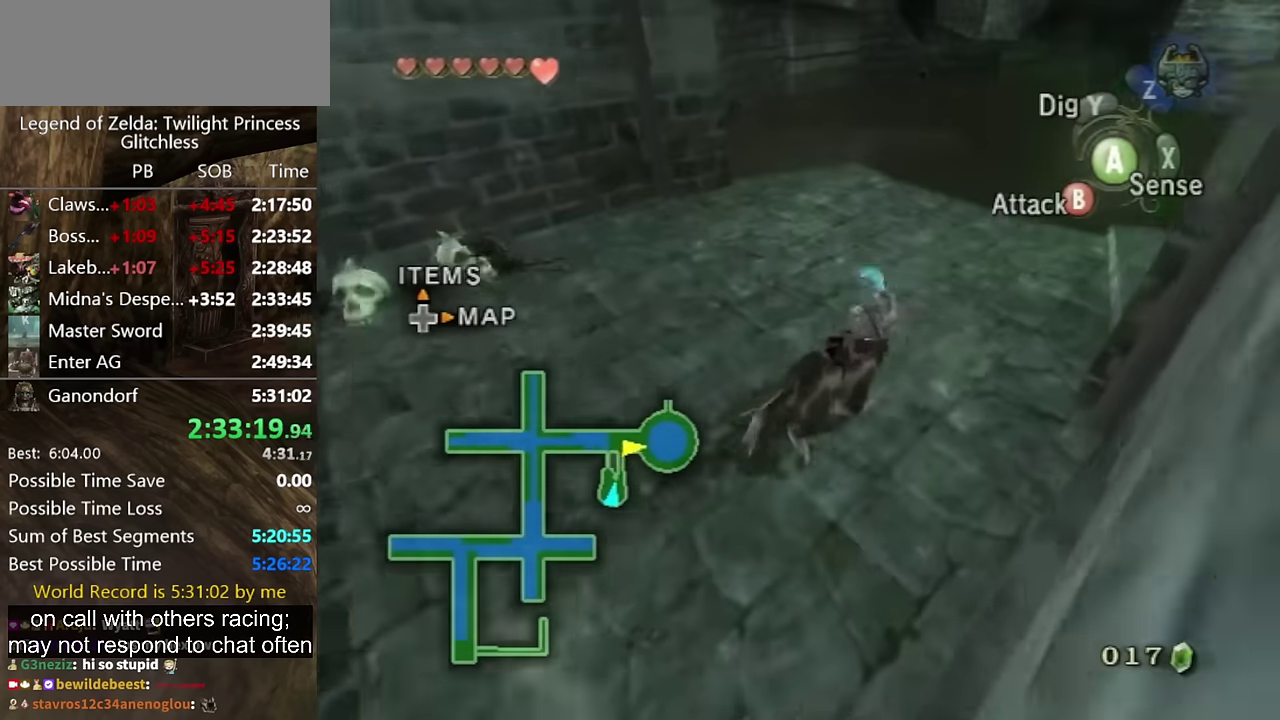
{"buttons": [], "left_stick": "up-right", "right_stick": "center", "events": [[167, "A", "down"], [233, "A", "up"]]}
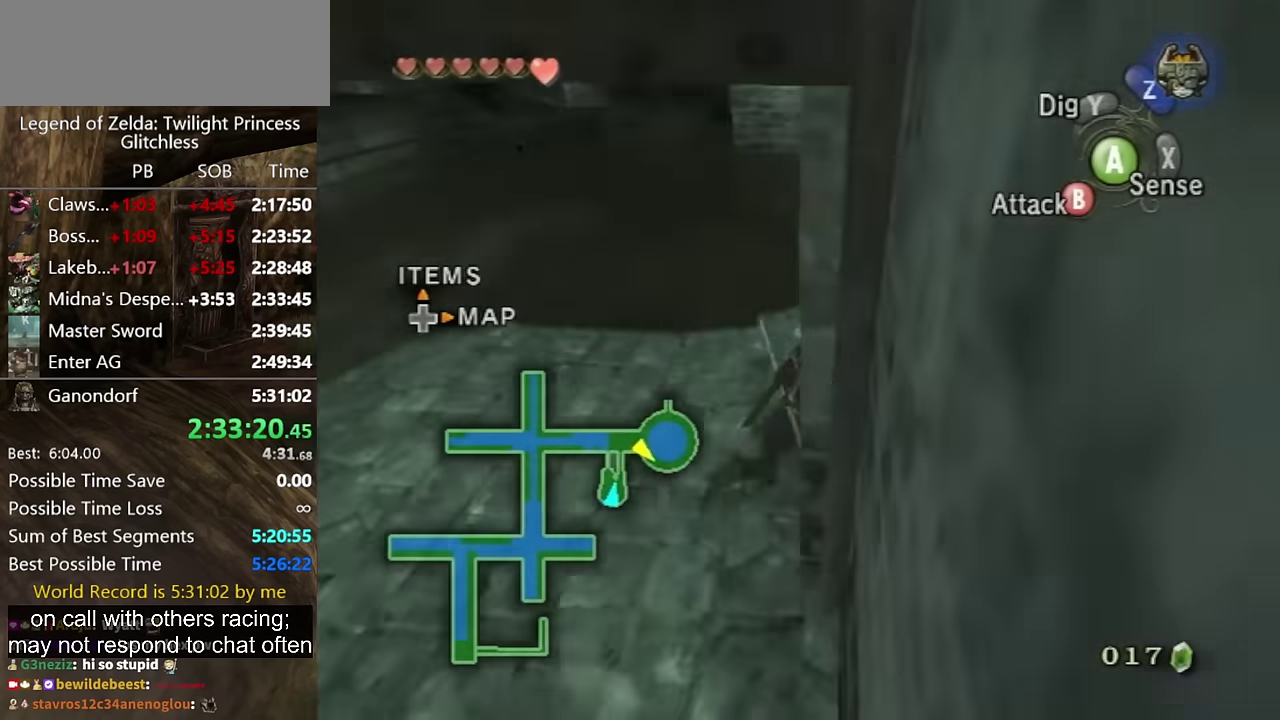
{"buttons": [], "left_stick": "up", "right_stick": "center", "events": [[433, "left_stick", "up"]]}
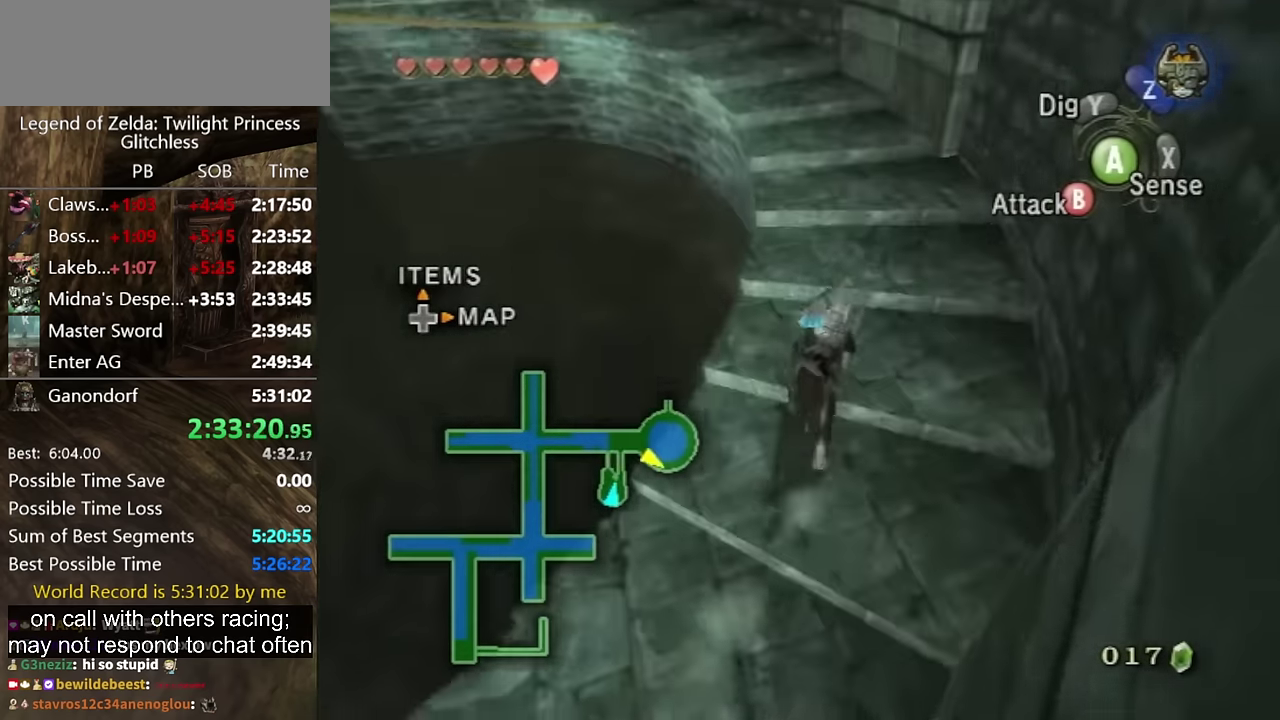
{"buttons": [], "left_stick": "up-left", "right_stick": "center", "events": [[233, "A", "down"], [300, "A", "up"], [333, "left_stick", "up-left"], [367, "A", "down"], [433, "A", "up"]]}
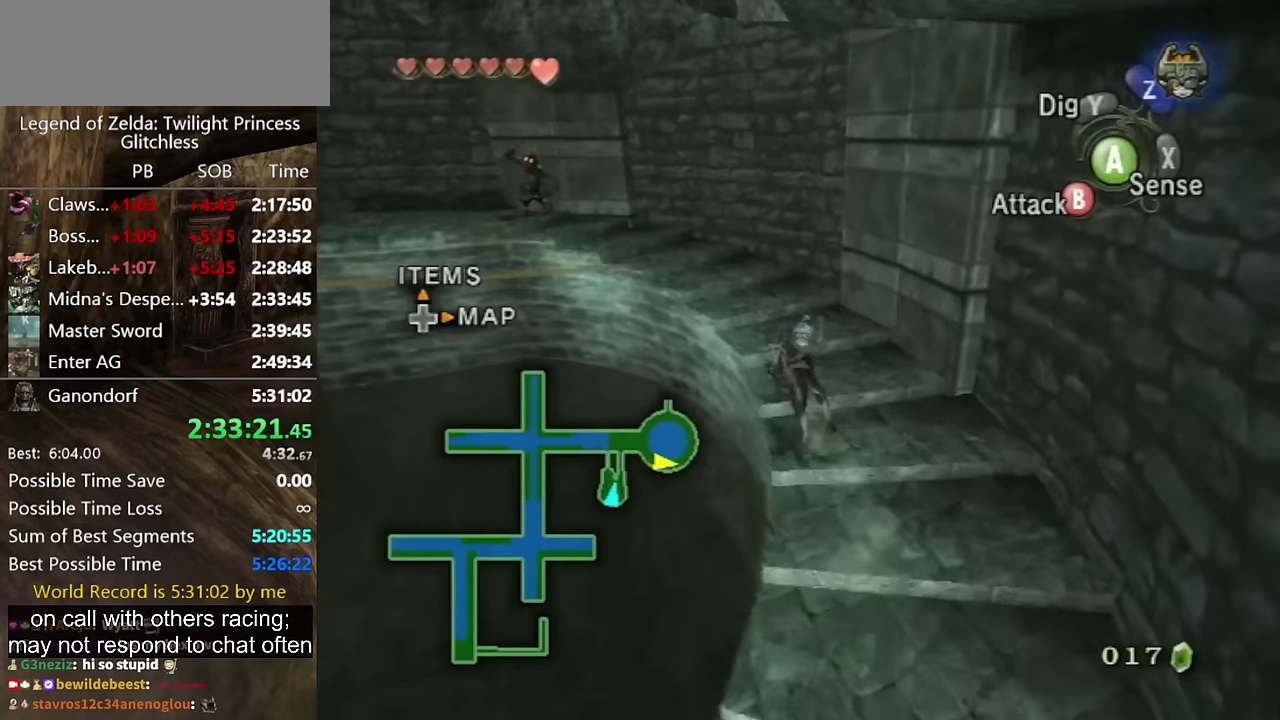
{"buttons": [], "left_stick": "up-left", "right_stick": "center", "events": [[33, "A", "down"], [100, "A", "up"], [167, "A", "down"], [233, "A", "up"], [400, "A", "down"], [467, "A", "up"]]}
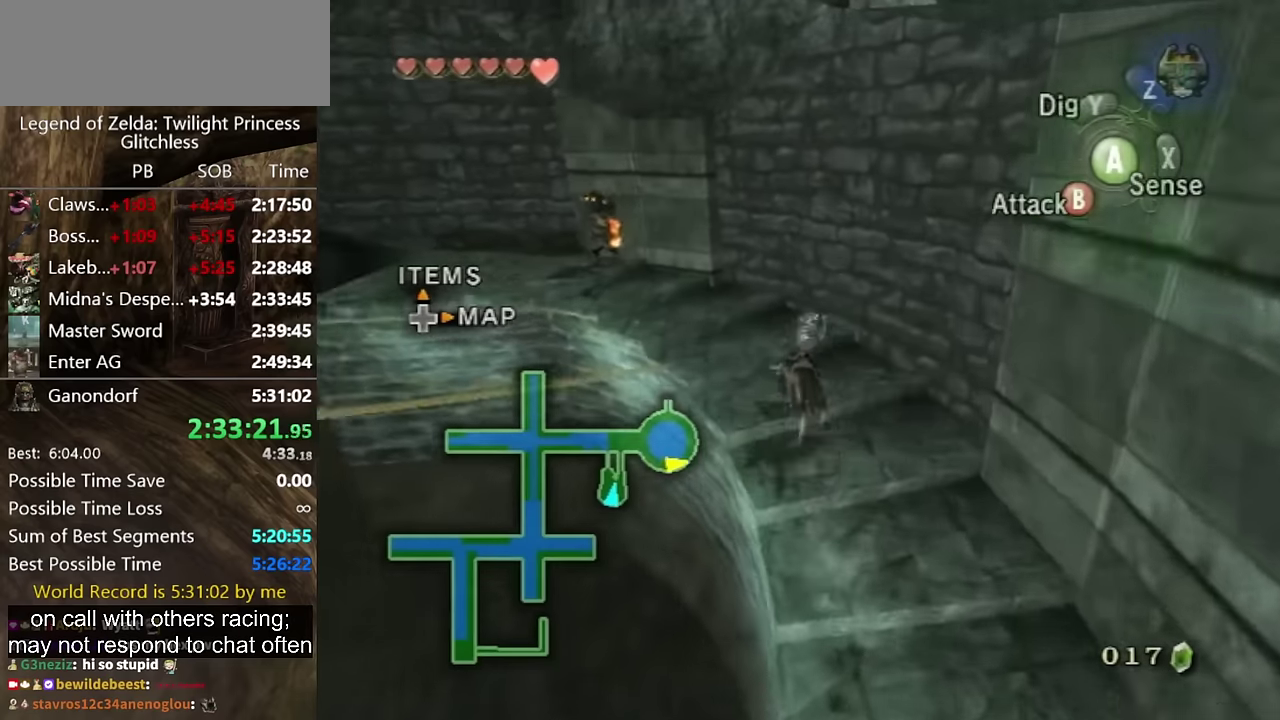
{"buttons": [], "left_stick": "center", "right_stick": "center", "events": [[33, "left_stick", "up"], [133, "left_stick", "up-right"], [300, "B", "down"], [333, "left_stick", "center"], [367, "B", "up"]]}
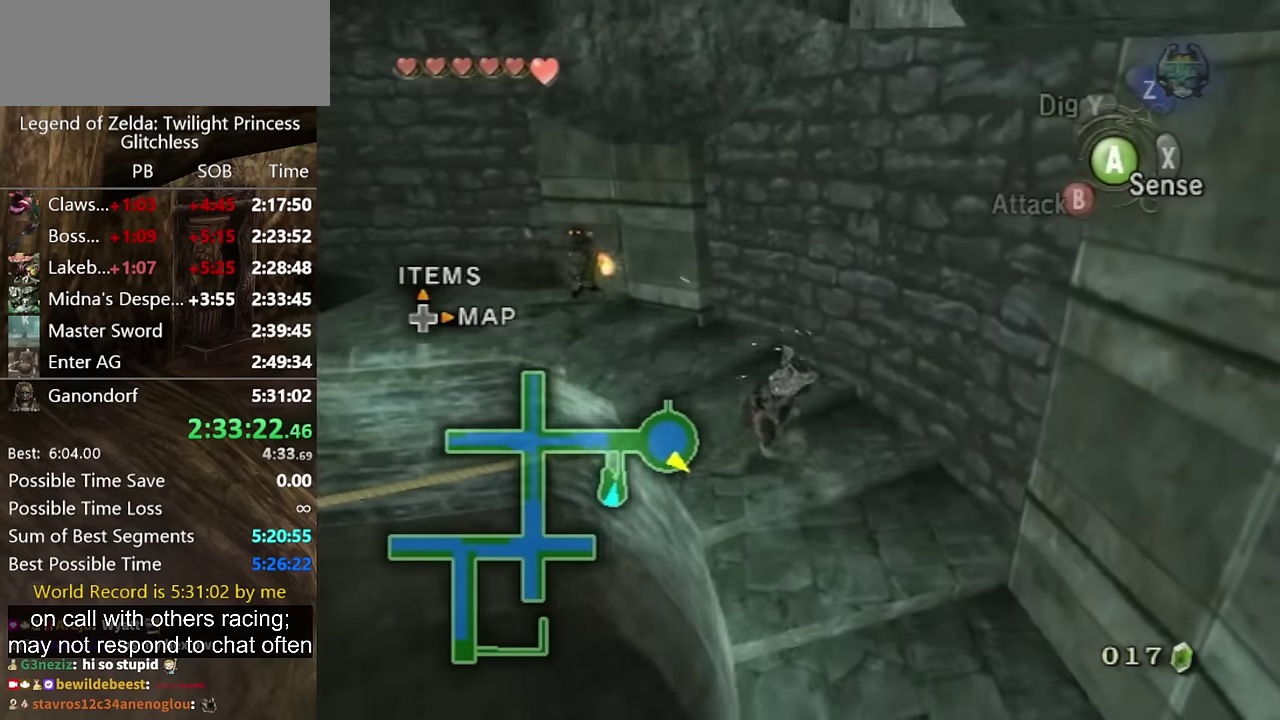
{"buttons": [], "left_stick": "center", "right_stick": "center", "events": []}
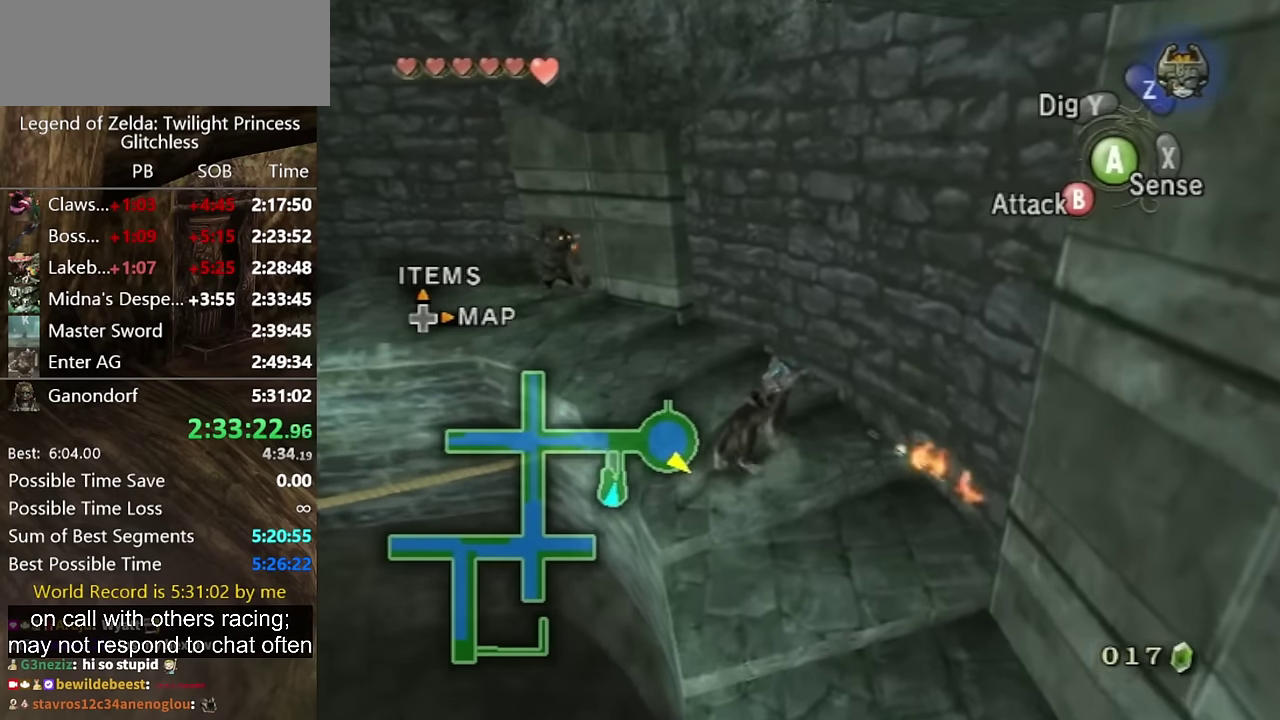
{"buttons": [], "left_stick": "up-left", "right_stick": "right", "events": [[367, "left_stick", "up-left"], [367, "right_stick", "right"]]}
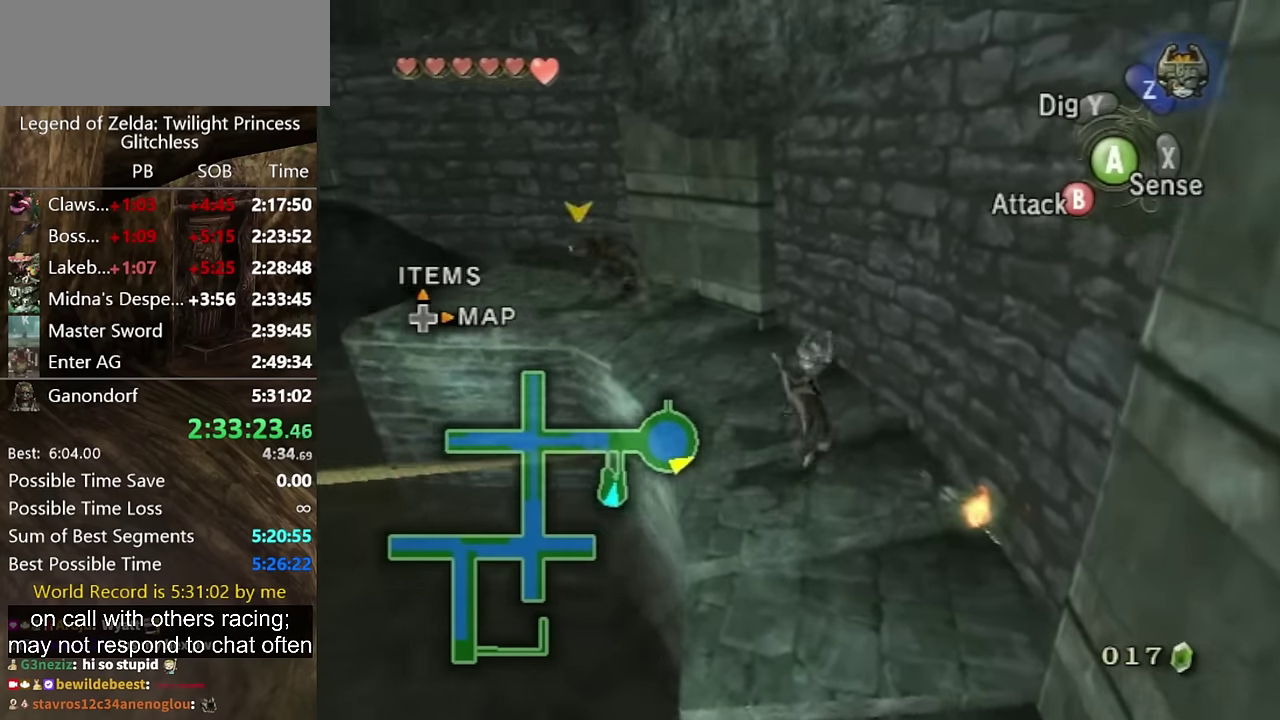
{"buttons": [], "left_stick": "up-left", "right_stick": "down-right", "events": [[133, "left_stick", "up"], [133, "right_stick", "center"], [267, "left_stick", "up-left"], [300, "right_stick", "down-right"]]}